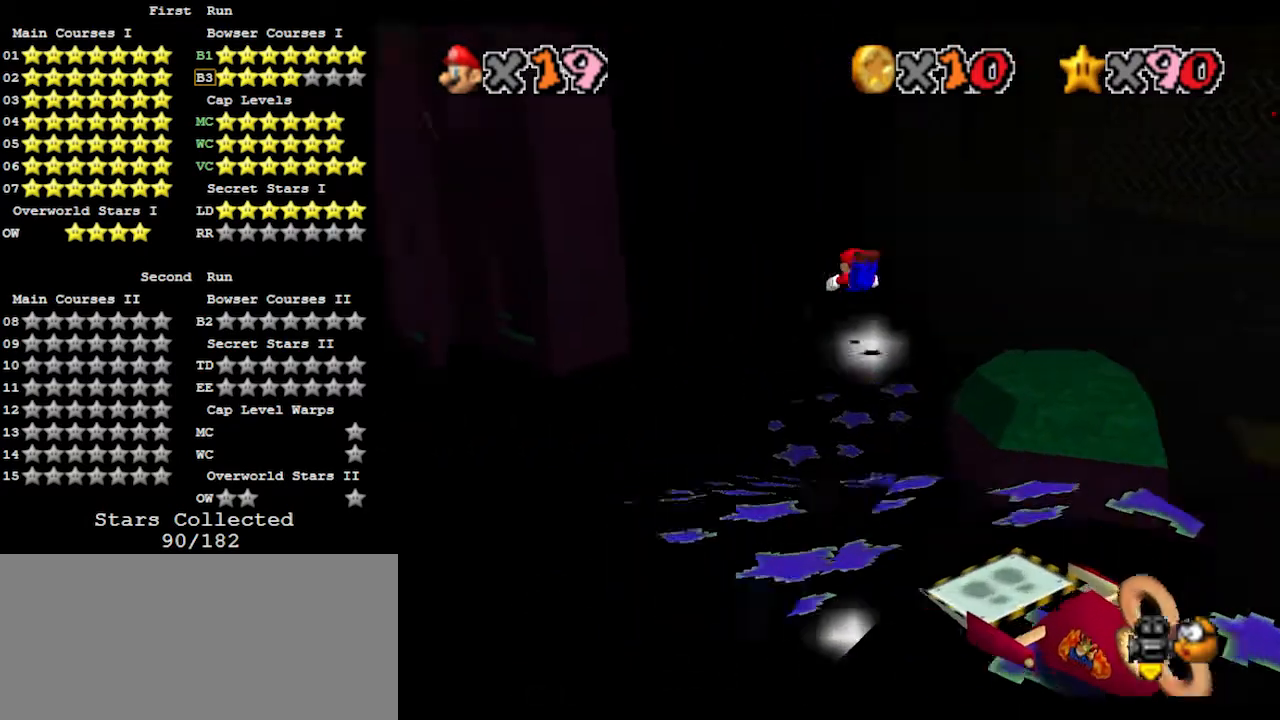
Gameplay with a controller (Nintendo layout); each line is a JSON object with the inputs held at the frame after it. "events" lists button and stick changes between this image and that frame as [ms after this image, input, new state], when the widget could be followed in between. Not read: L3 R3.
{"buttons": [], "left_stick": "up-left", "events": [[67, "C_LEFT", "up"], [200, "left_stick", "up-left"]]}
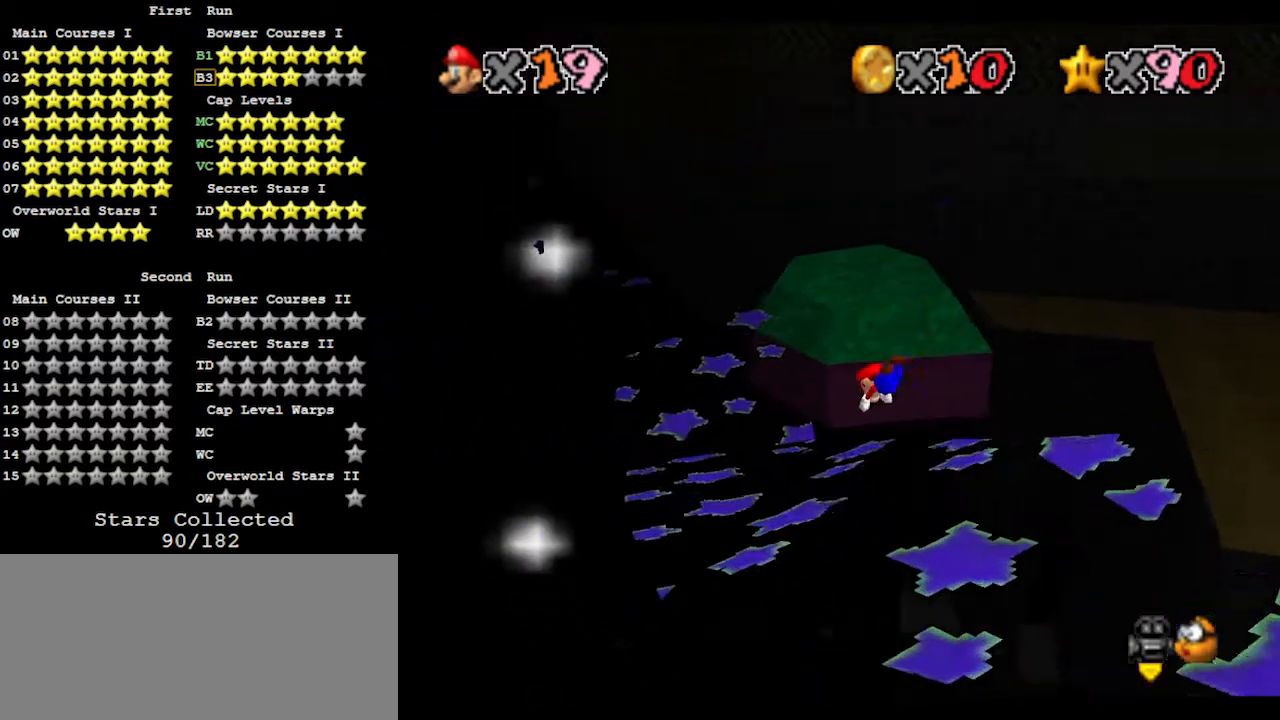
{"buttons": [], "left_stick": "up", "events": [[267, "left_stick", "up"]]}
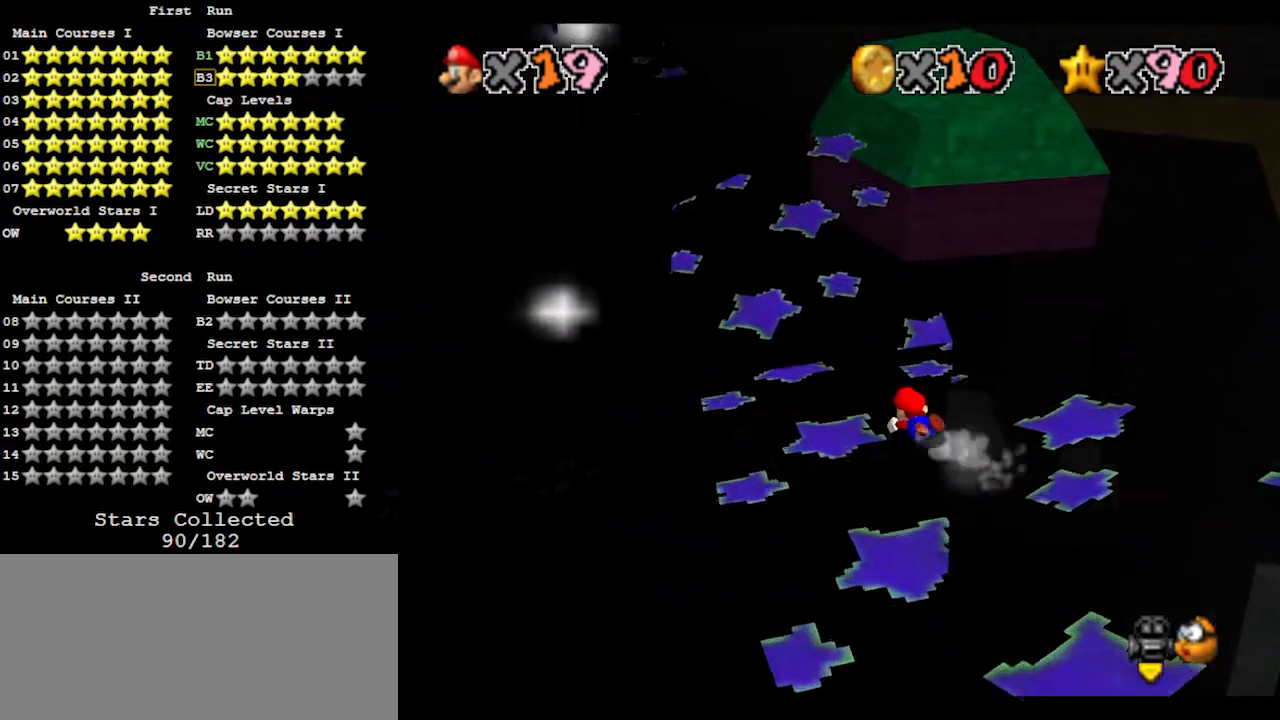
{"buttons": [], "left_stick": "up", "events": [[133, "A", "down"], [133, "B", "down"], [267, "A", "up"], [267, "B", "up"]]}
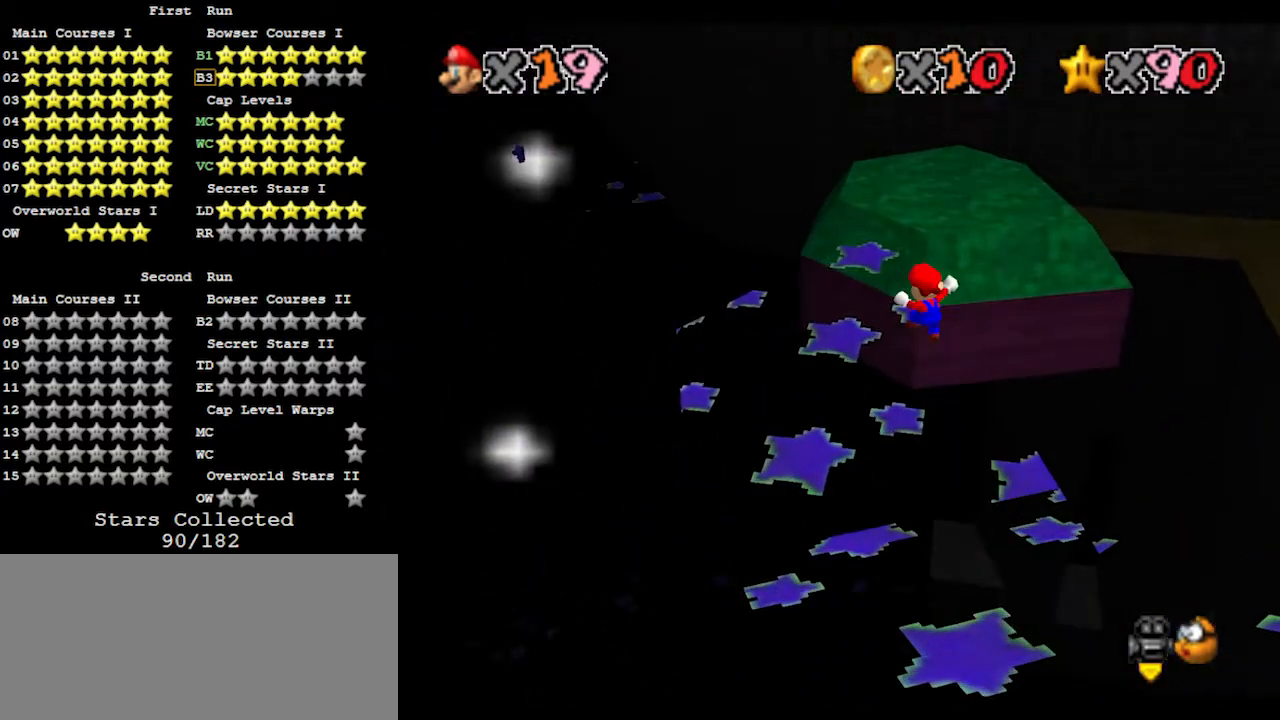
{"buttons": ["Z"], "left_stick": "up", "events": [[500, "Z", "down"]]}
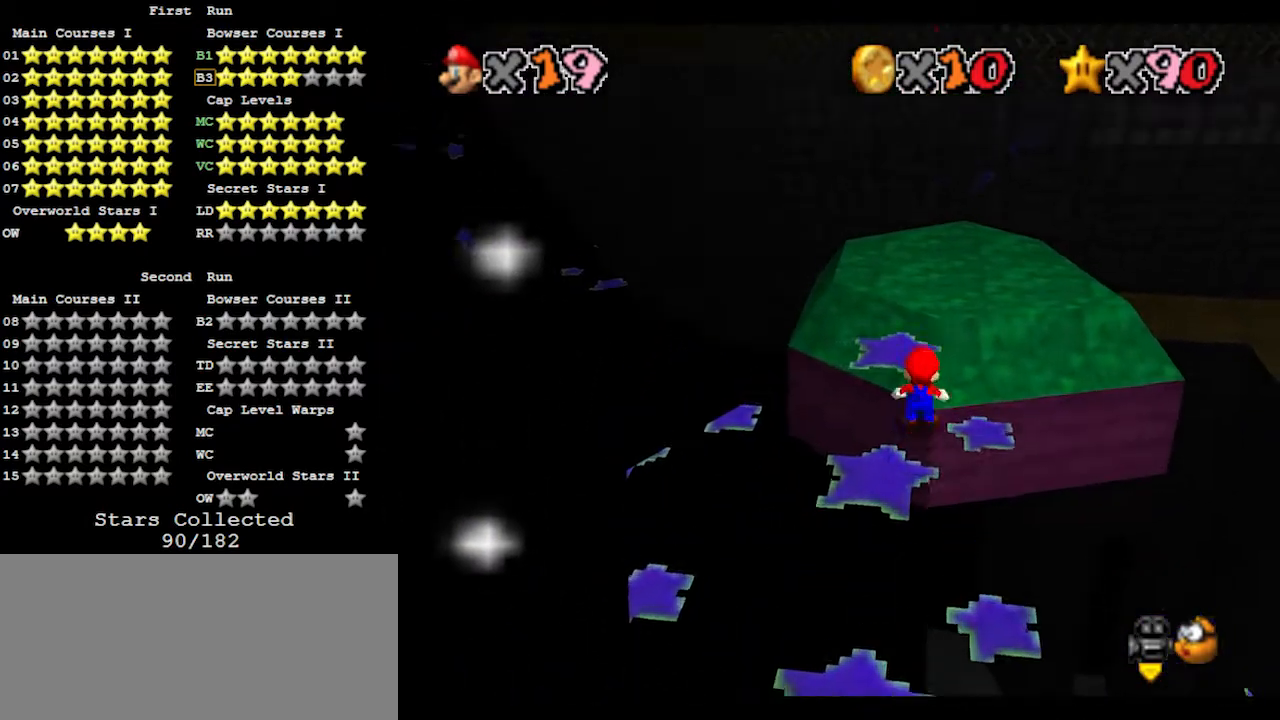
{"buttons": [], "left_stick": "up", "events": [[100, "A", "down"], [200, "A", "up"], [233, "Z", "up"]]}
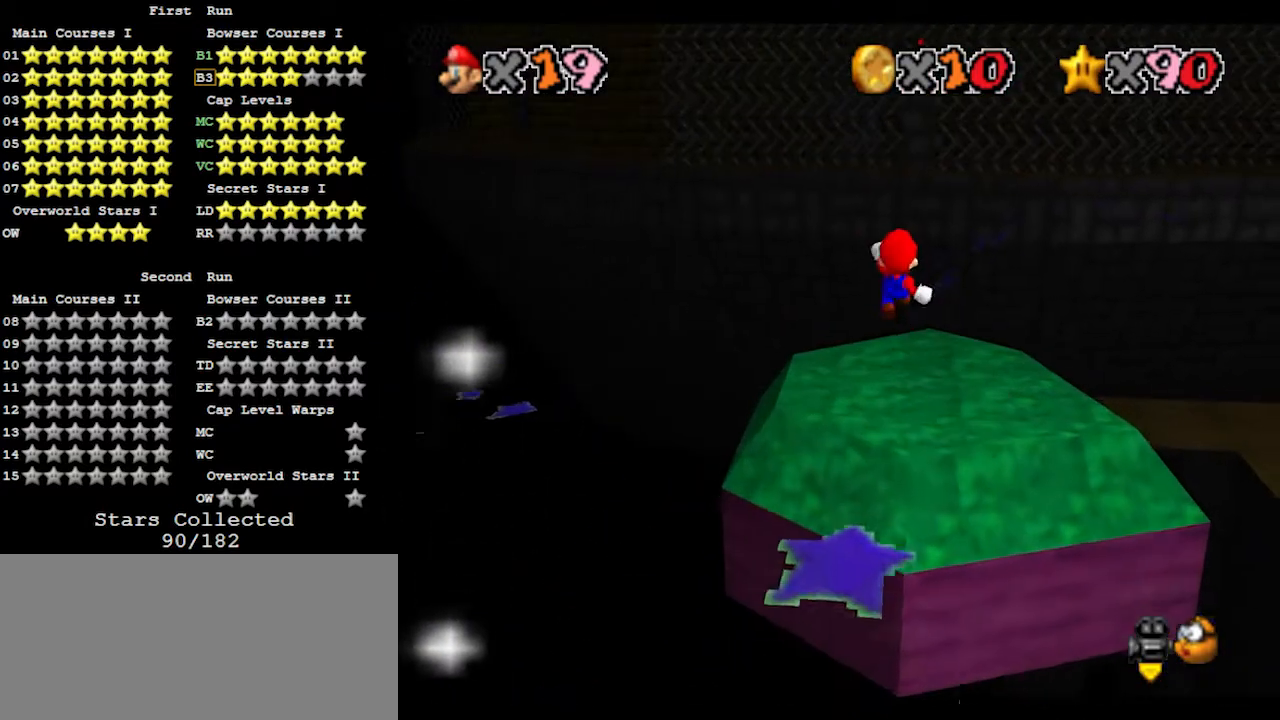
{"buttons": [], "left_stick": "up-right", "events": [[367, "left_stick", "up-right"]]}
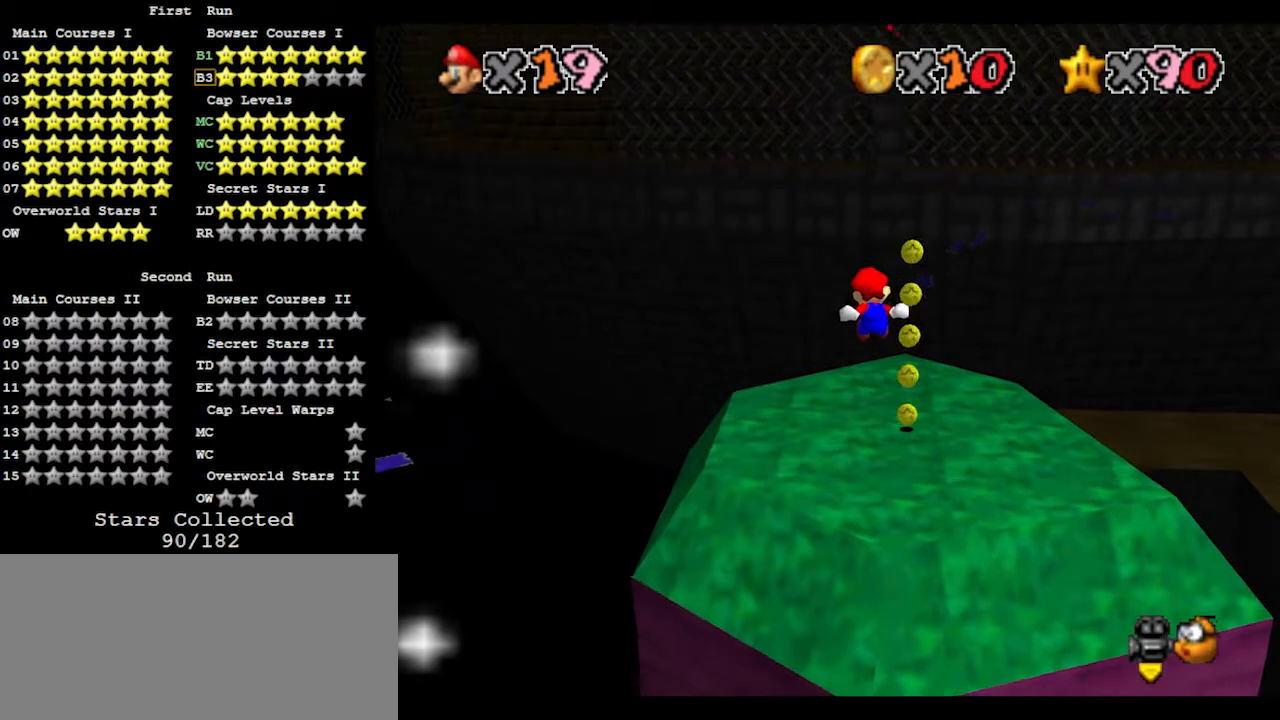
{"buttons": [], "left_stick": "up", "events": [[433, "left_stick", "up"]]}
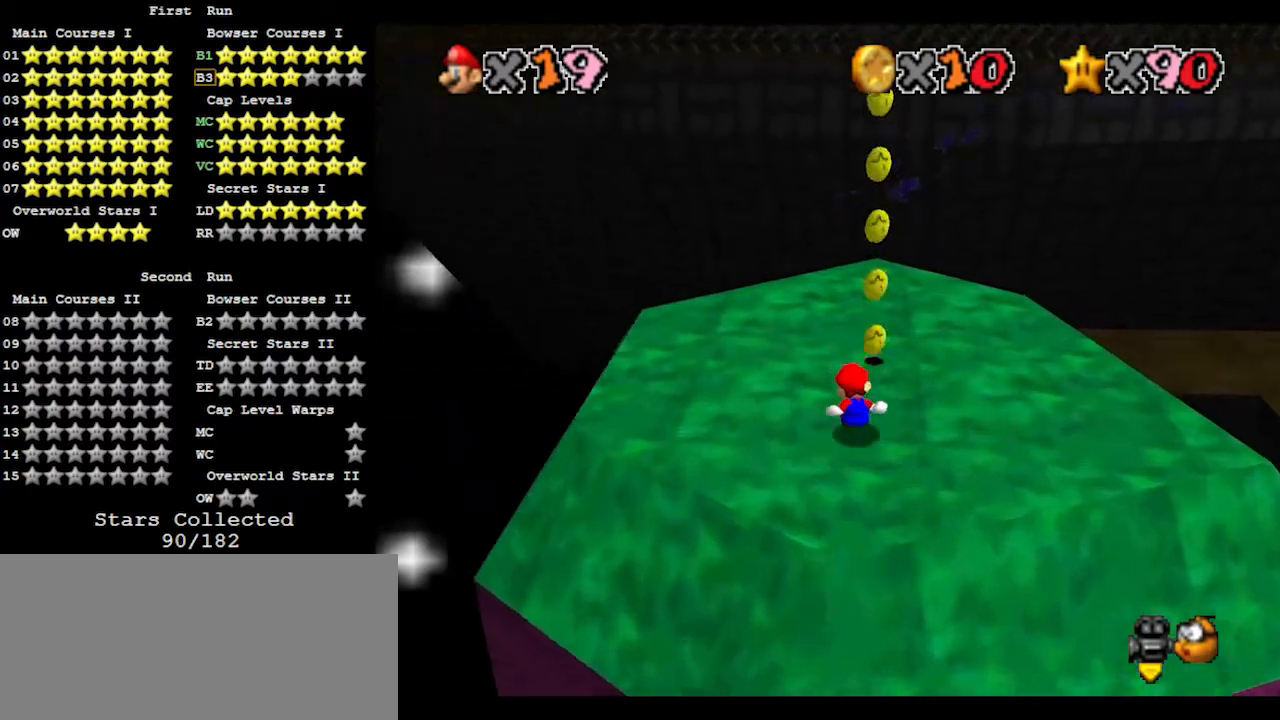
{"buttons": [], "left_stick": "up", "events": []}
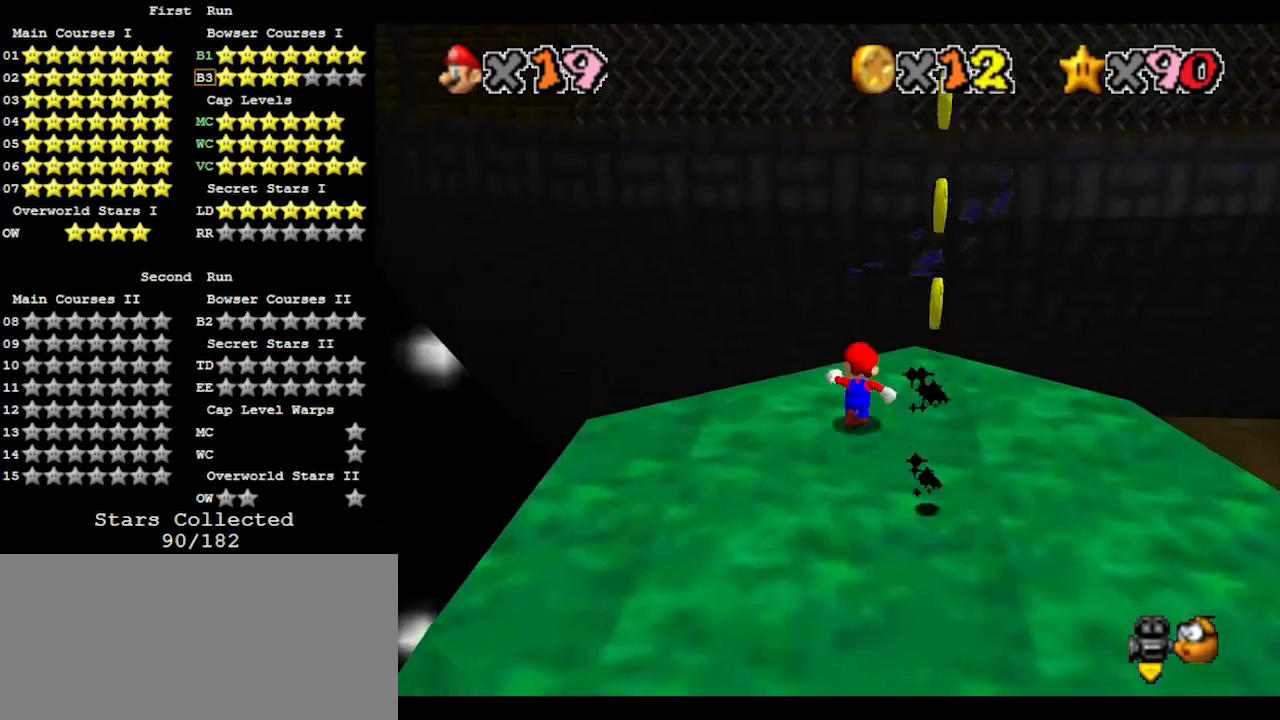
{"buttons": [], "left_stick": "up-left", "events": [[67, "Z", "down"], [100, "A", "down"], [267, "A", "up"], [267, "Z", "up"], [367, "left_stick", "up-left"]]}
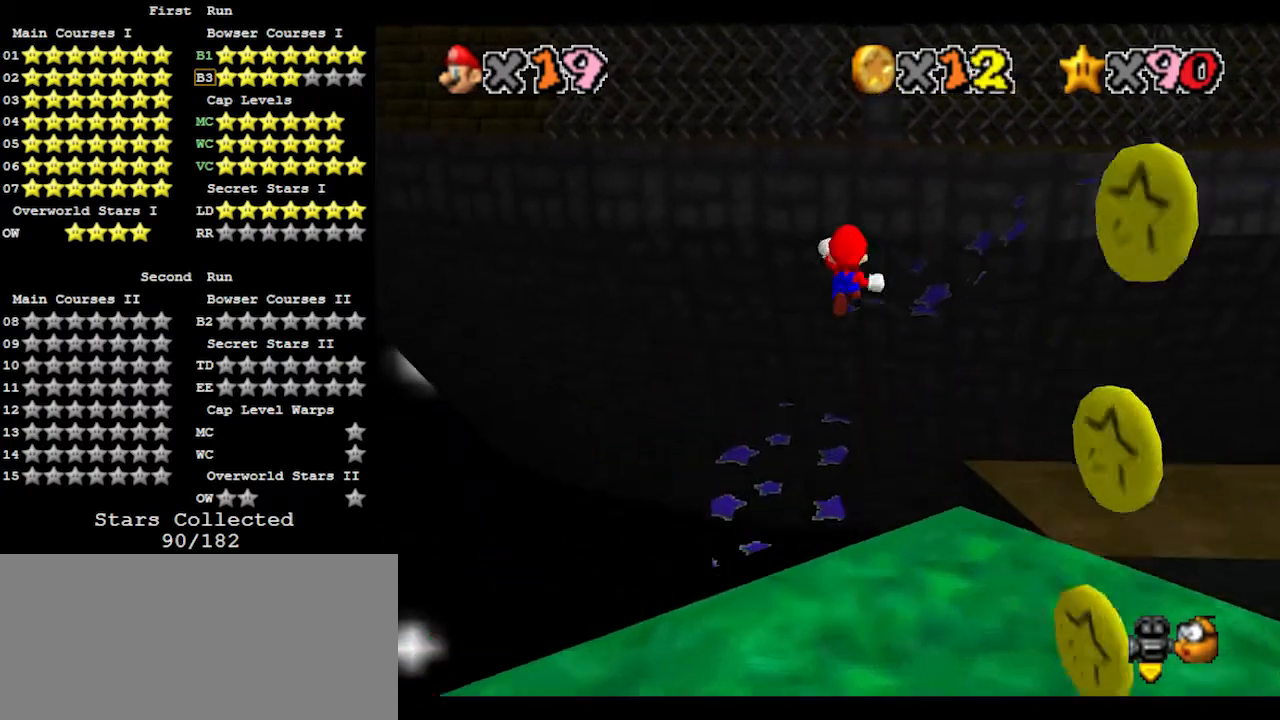
{"buttons": [], "left_stick": "left", "events": [[367, "left_stick", "left"]]}
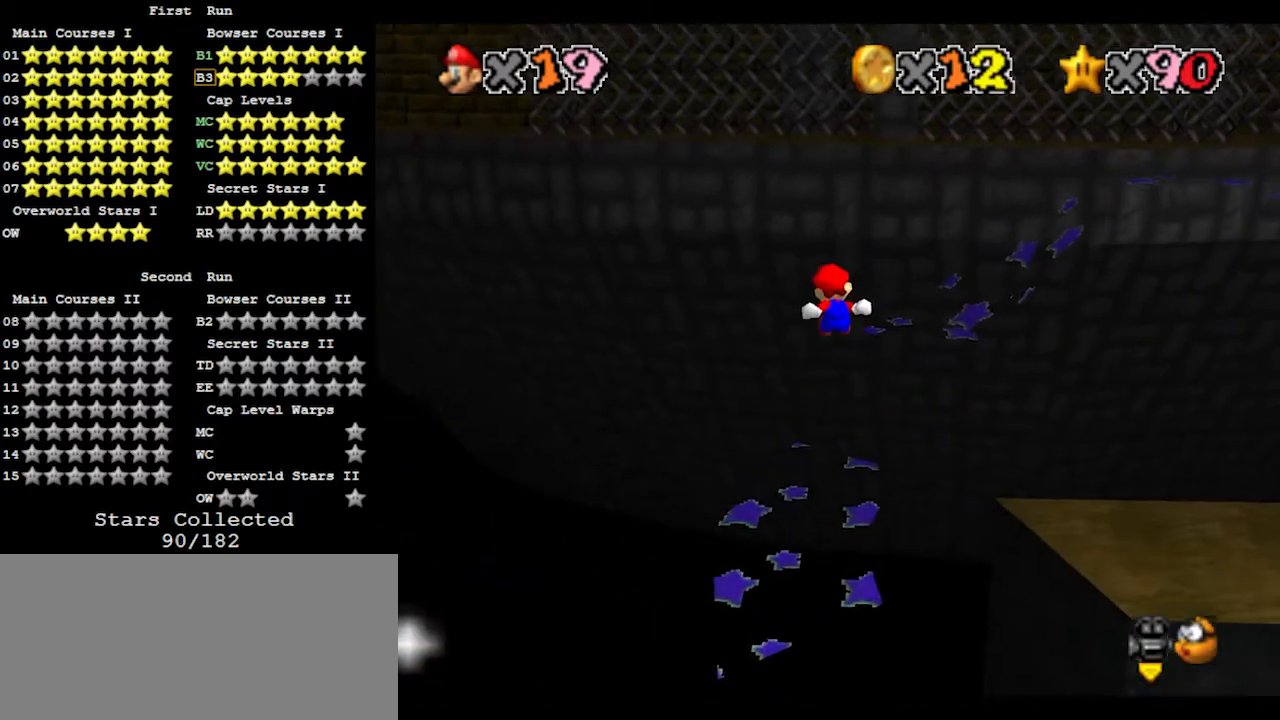
{"buttons": [], "left_stick": "left", "events": []}
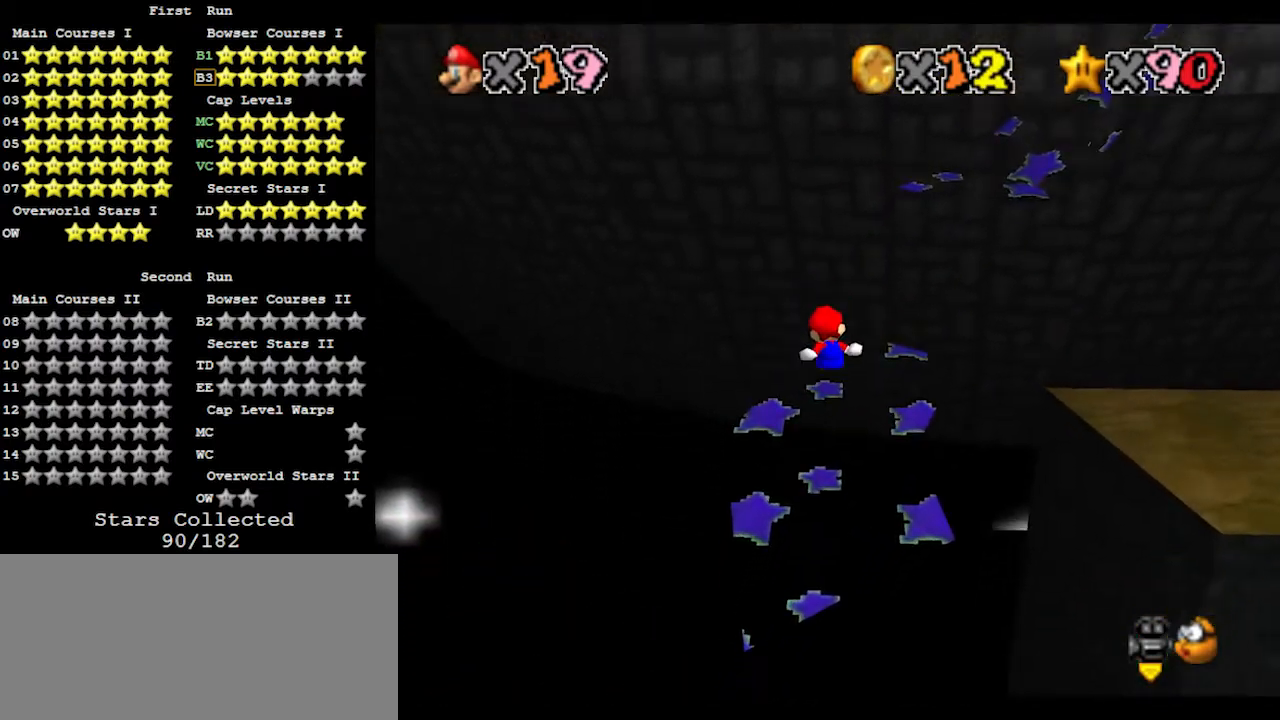
{"buttons": [], "left_stick": "center", "events": [[167, "left_stick", "down-left"], [233, "C_LEFT", "down"], [300, "left_stick", "center"], [333, "C_LEFT", "up"]]}
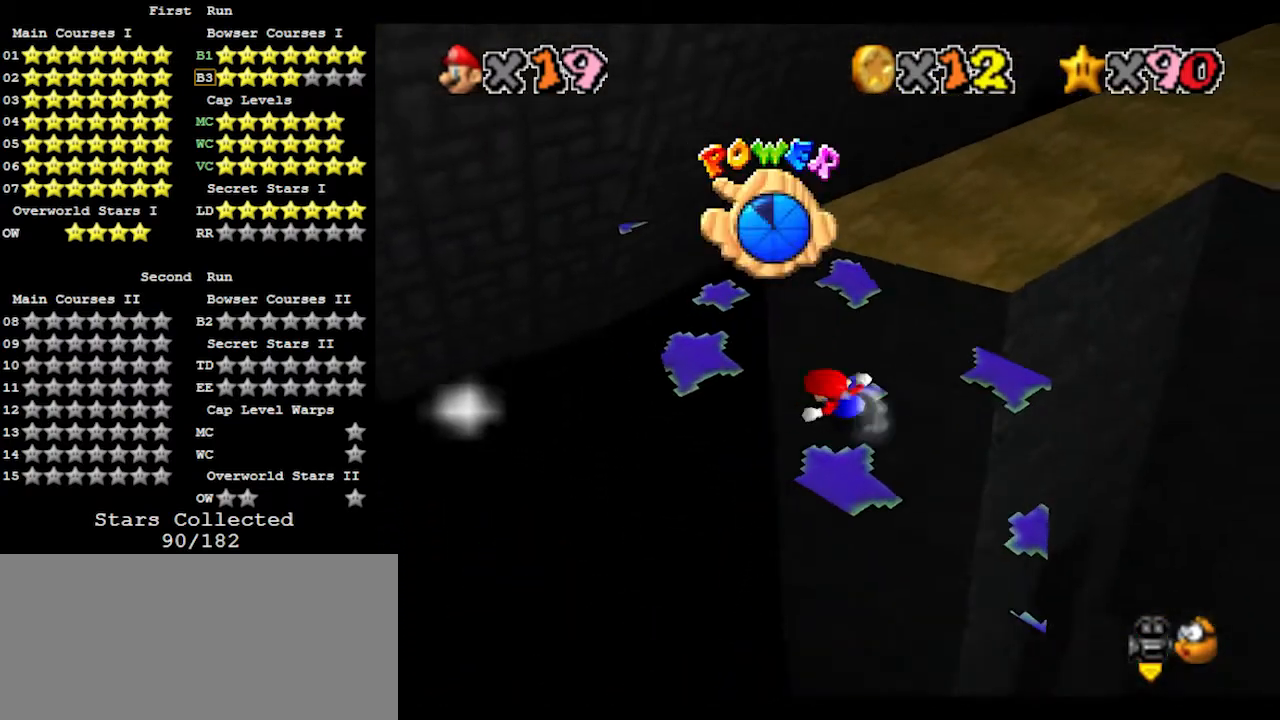
{"buttons": [], "left_stick": "up-left", "events": [[200, "left_stick", "up-left"]]}
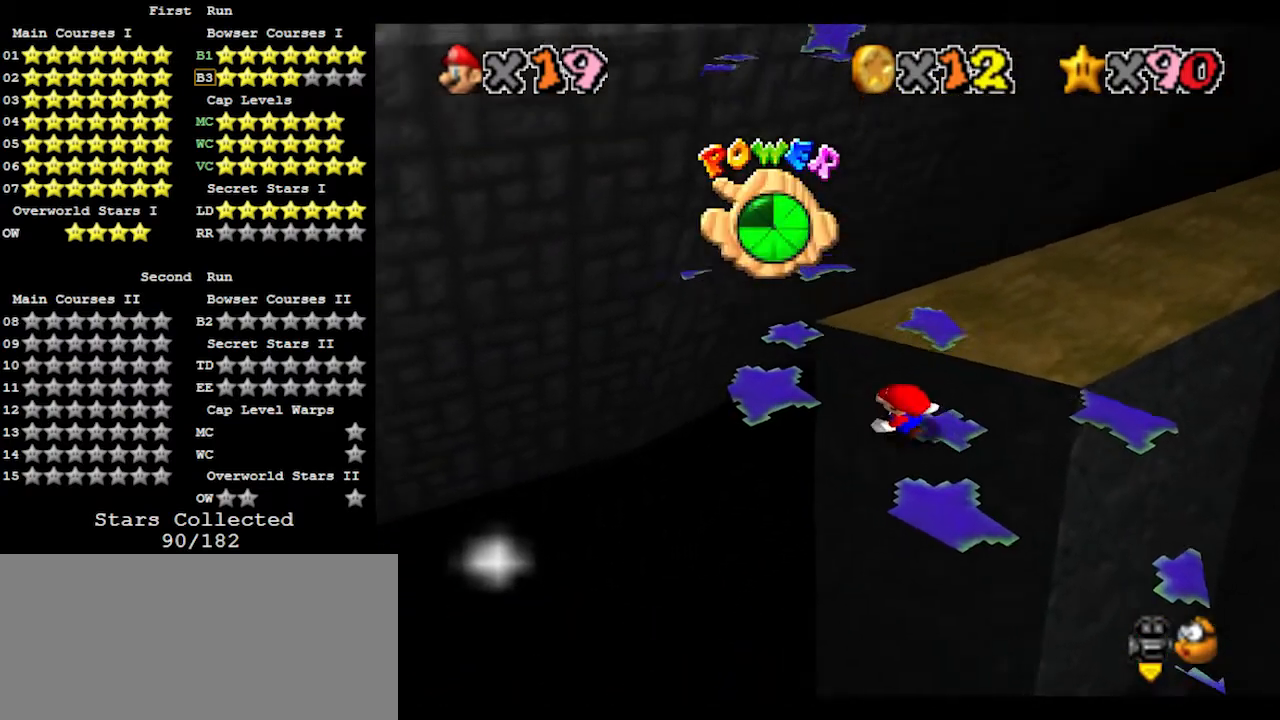
{"buttons": ["A"], "left_stick": "up", "events": [[467, "left_stick", "up"], [500, "A", "down"]]}
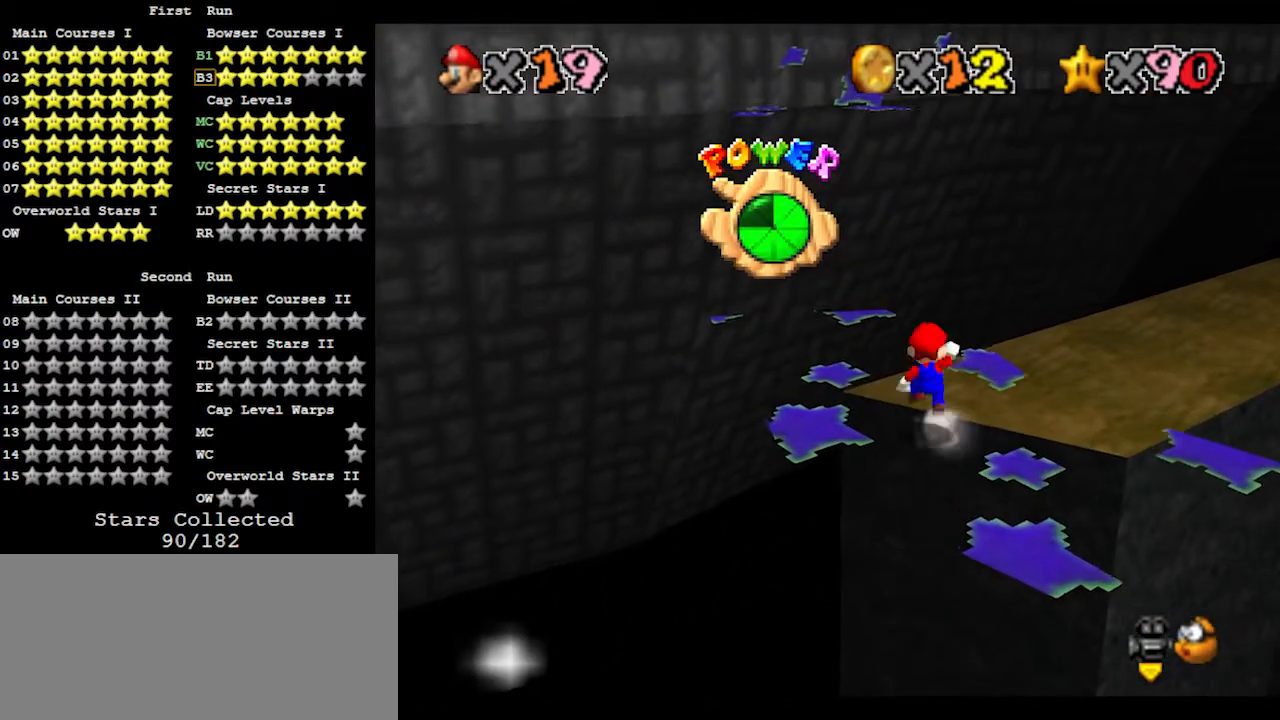
{"buttons": [], "left_stick": "up", "events": [[33, "B", "down"], [133, "A", "up"], [167, "B", "up"]]}
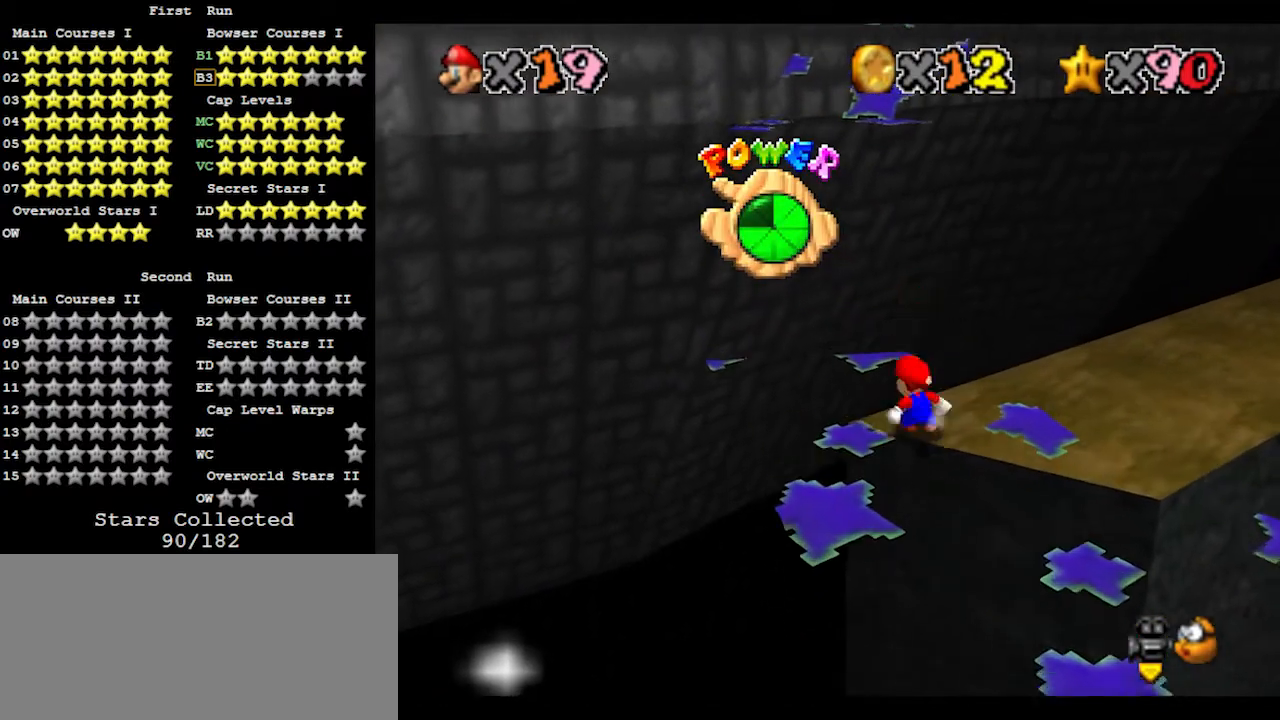
{"buttons": [], "left_stick": "up-left", "events": [[67, "A", "down"], [100, "A", "up"], [167, "left_stick", "left"], [400, "left_stick", "up-left"]]}
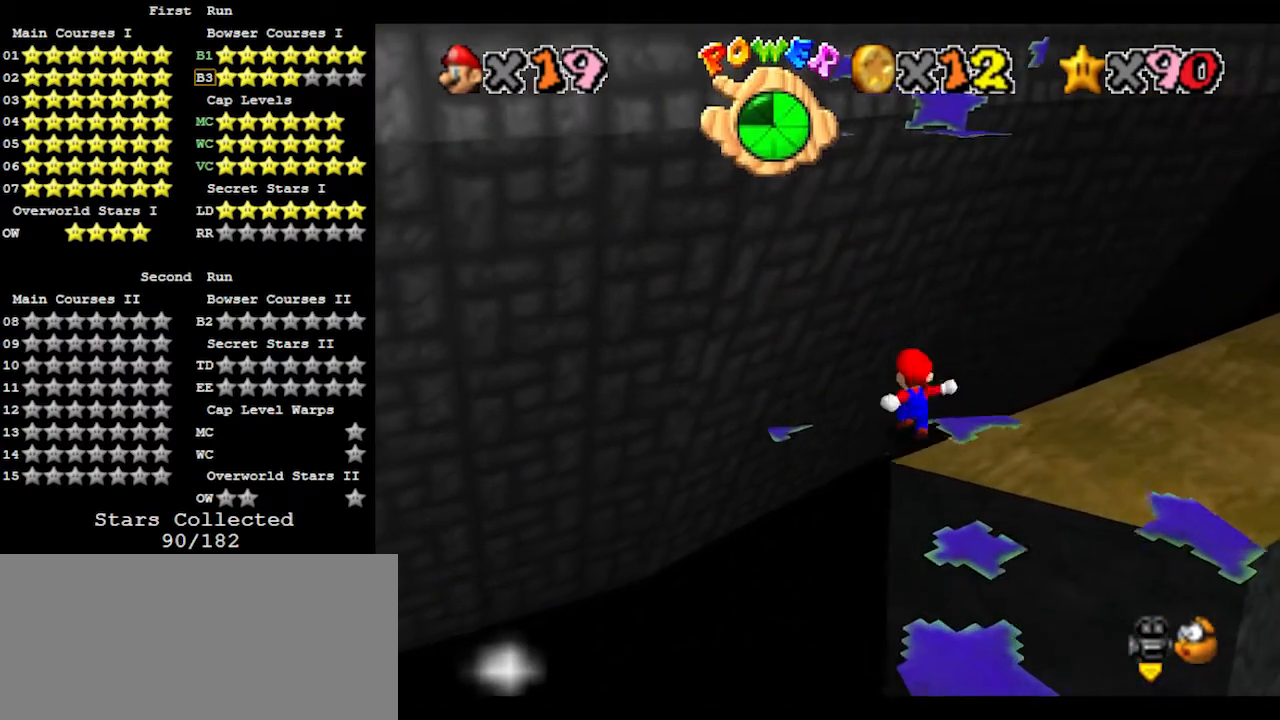
{"buttons": ["C_LEFT"], "left_stick": "up", "events": [[100, "A", "down"], [100, "left_stick", "up"], [333, "A", "up"], [467, "C_LEFT", "down"]]}
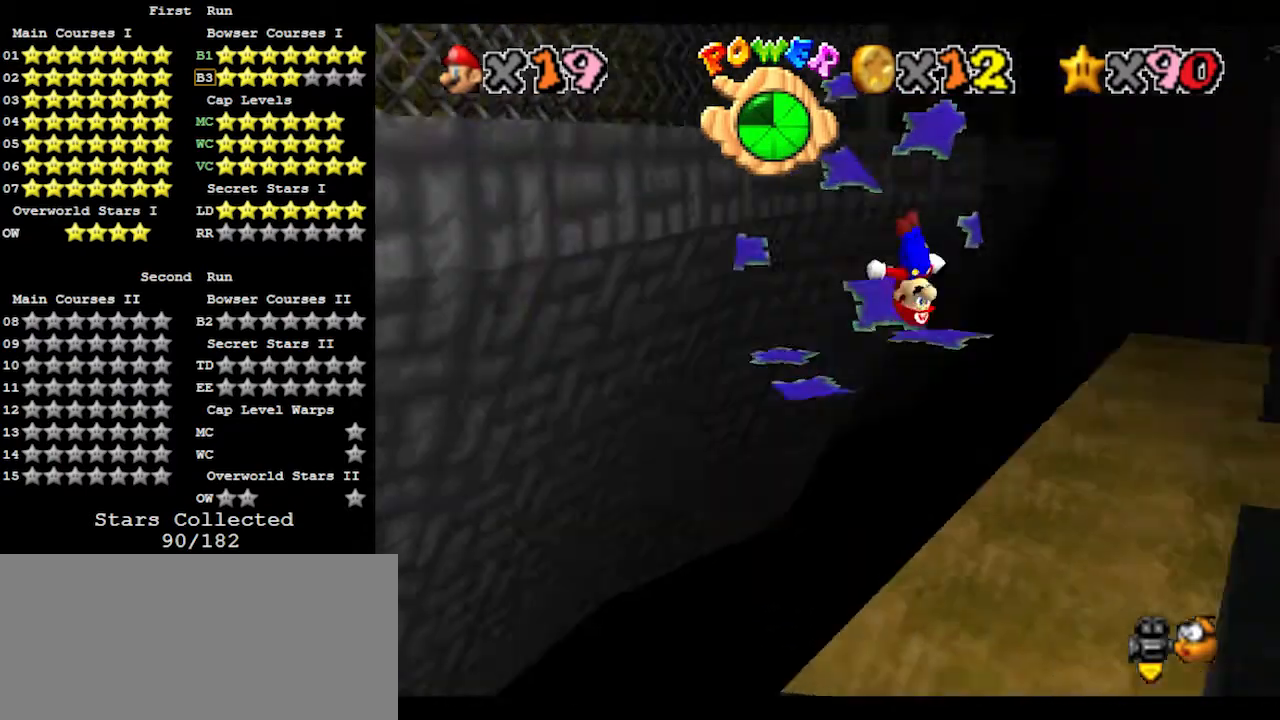
{"buttons": [], "left_stick": "up", "events": [[33, "C_LEFT", "up"], [33, "left_stick", "right"], [333, "left_stick", "up"]]}
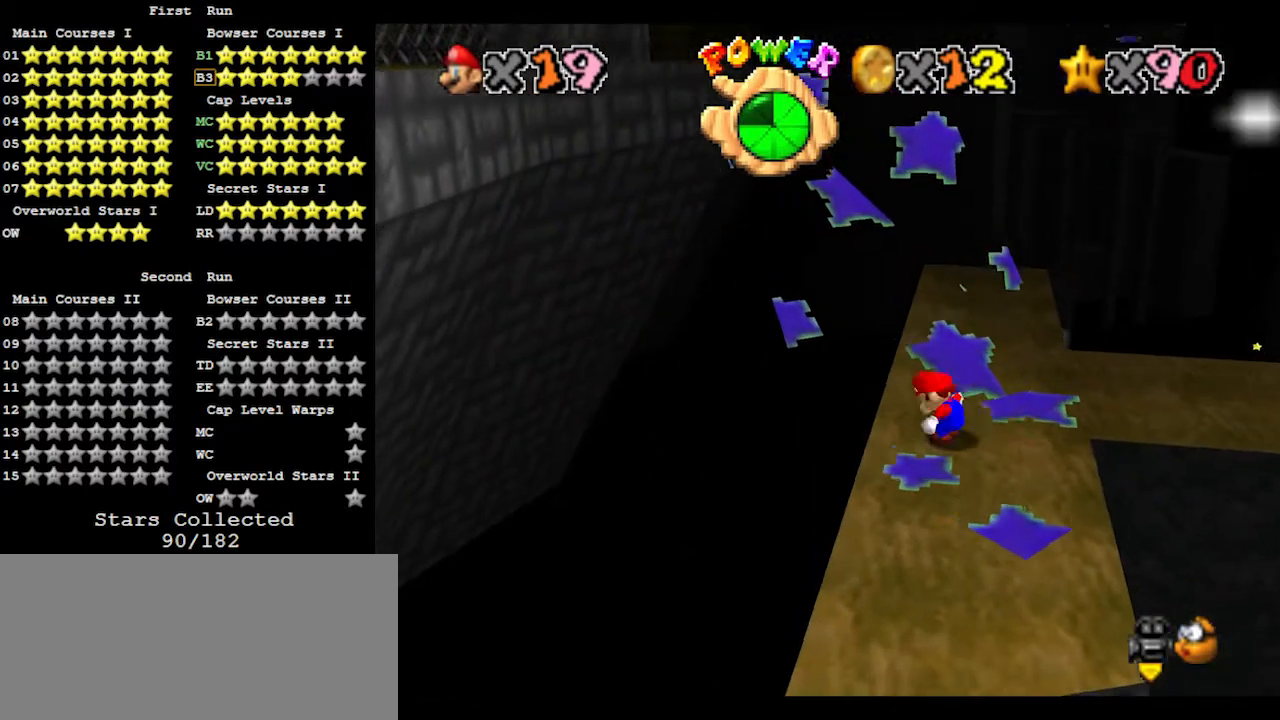
{"buttons": ["A"], "left_stick": "up", "events": [[167, "A", "down"]]}
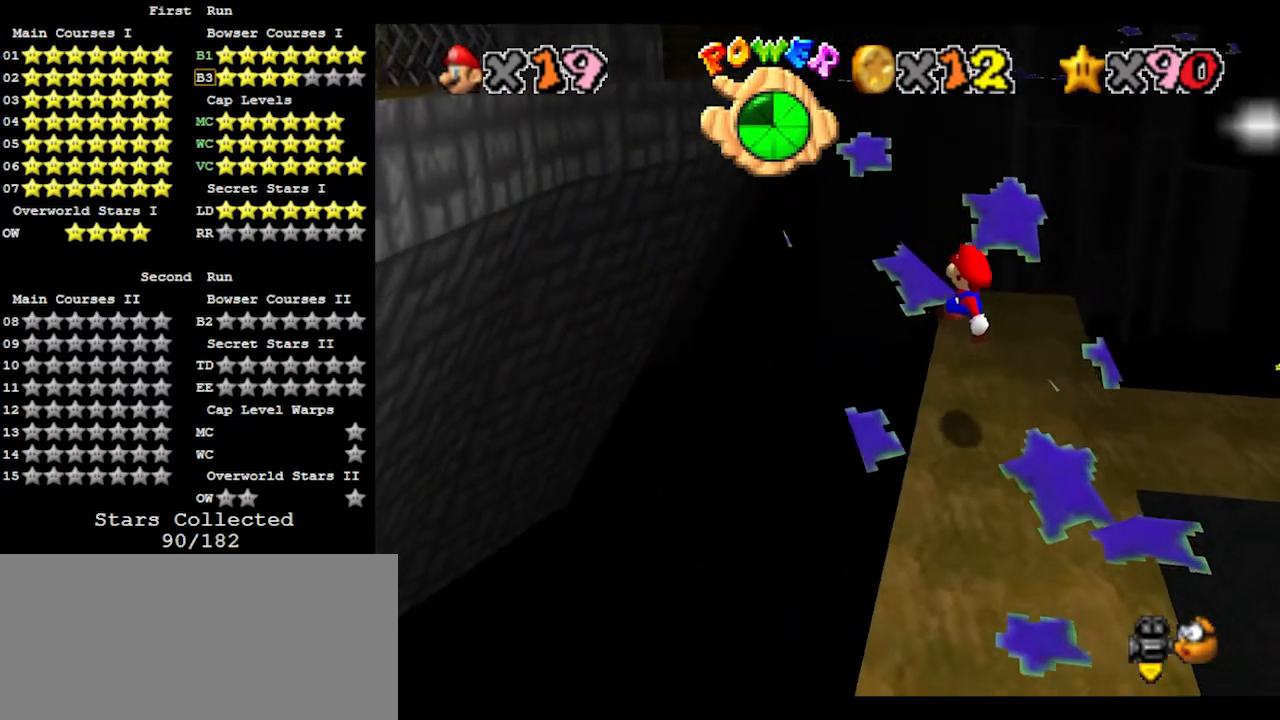
{"buttons": ["A"], "left_stick": "up", "events": []}
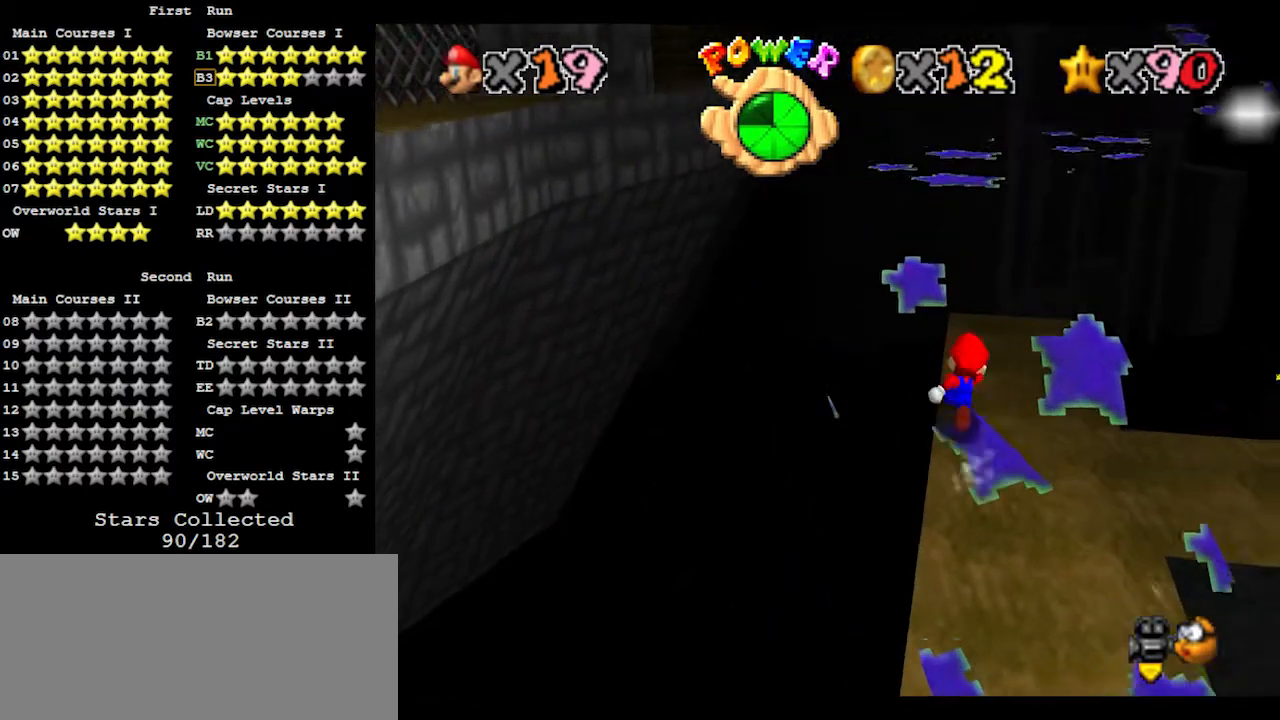
{"buttons": ["A", "B"], "left_stick": "up", "events": [[100, "B", "down"], [233, "B", "up"], [367, "B", "down"]]}
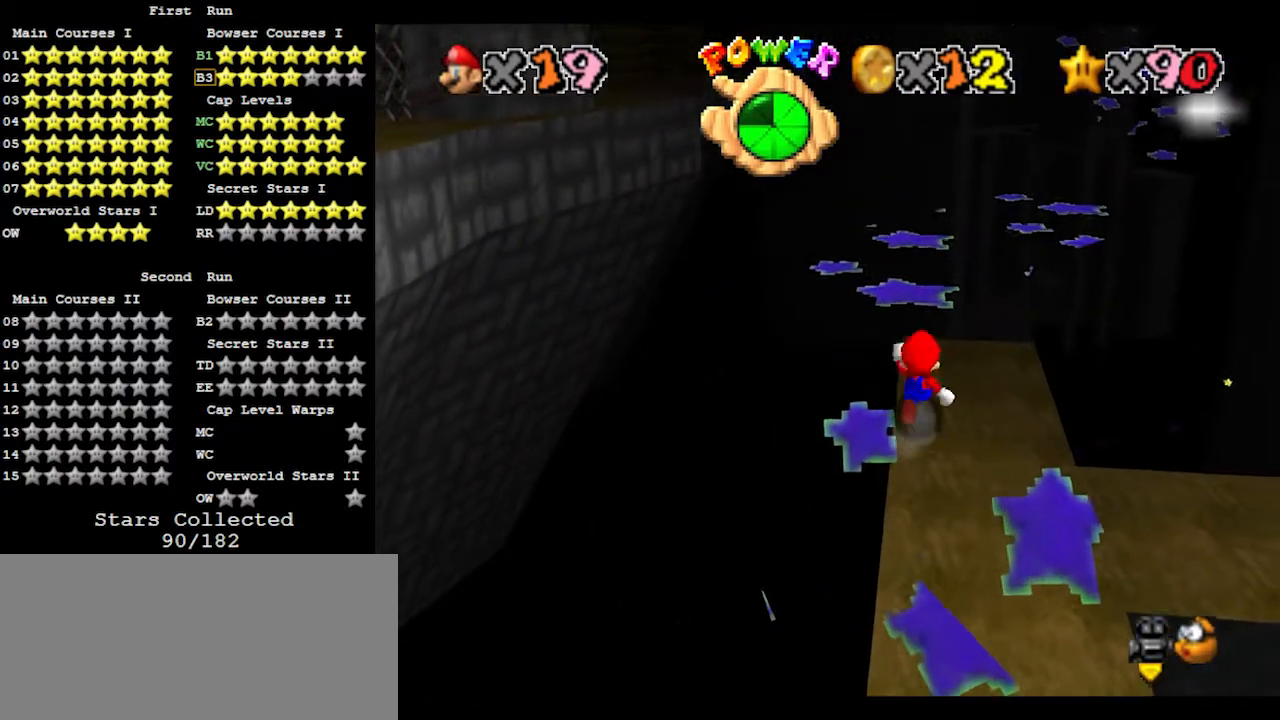
{"buttons": ["C_LEFT"], "left_stick": "up-left", "events": [[33, "B", "up"], [67, "A", "up"], [167, "A", "down"], [200, "B", "down"], [333, "A", "up"], [333, "B", "up"], [433, "C_LEFT", "down"], [467, "left_stick", "up-left"]]}
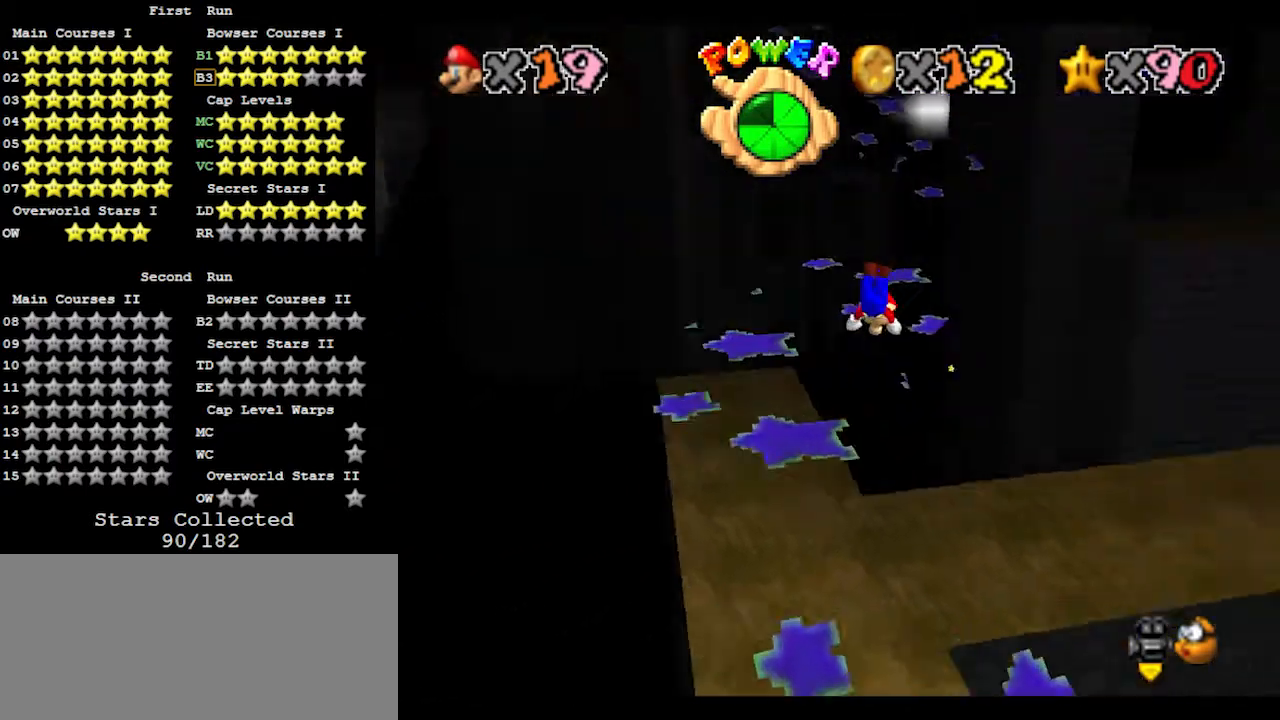
{"buttons": ["A", "B"], "left_stick": "up-left", "events": [[33, "C_LEFT", "up"], [367, "A", "down"], [433, "B", "down"]]}
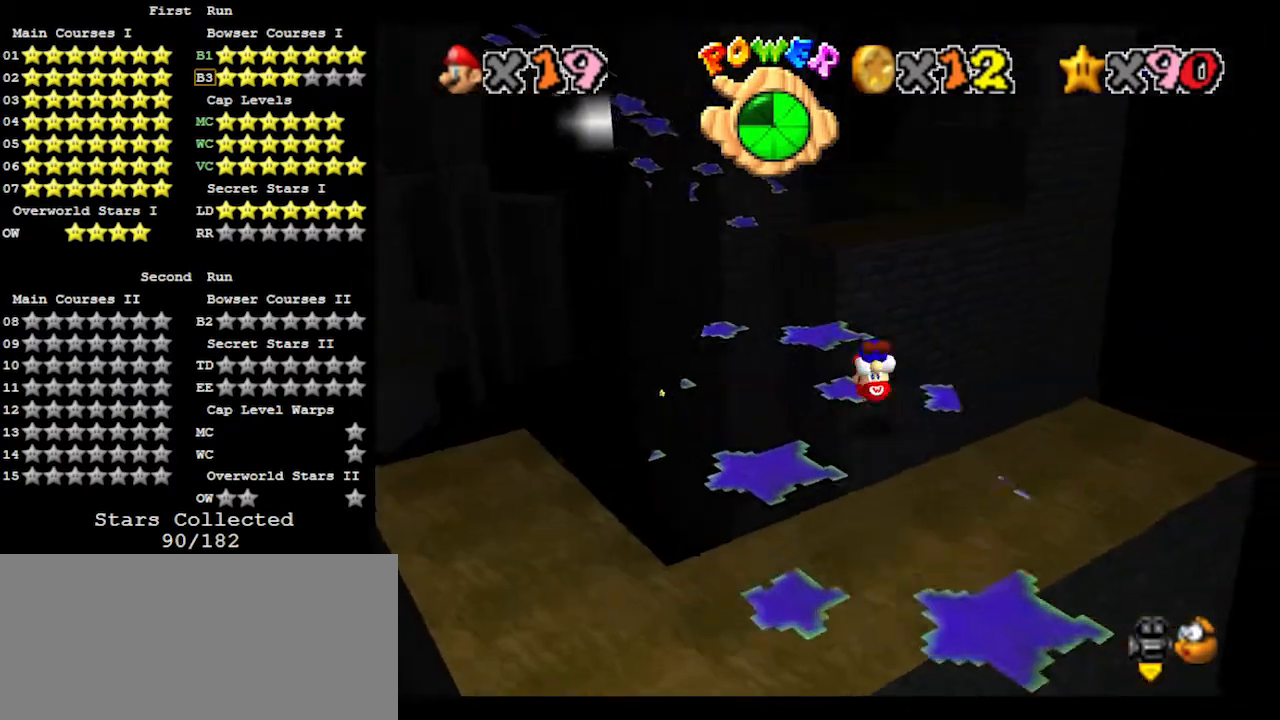
{"buttons": [], "left_stick": "up-right", "events": [[33, "B", "up"], [67, "A", "up"], [100, "C_RIGHT", "down"], [133, "C_RIGHT", "up"], [133, "left_stick", "up"], [333, "left_stick", "up-right"]]}
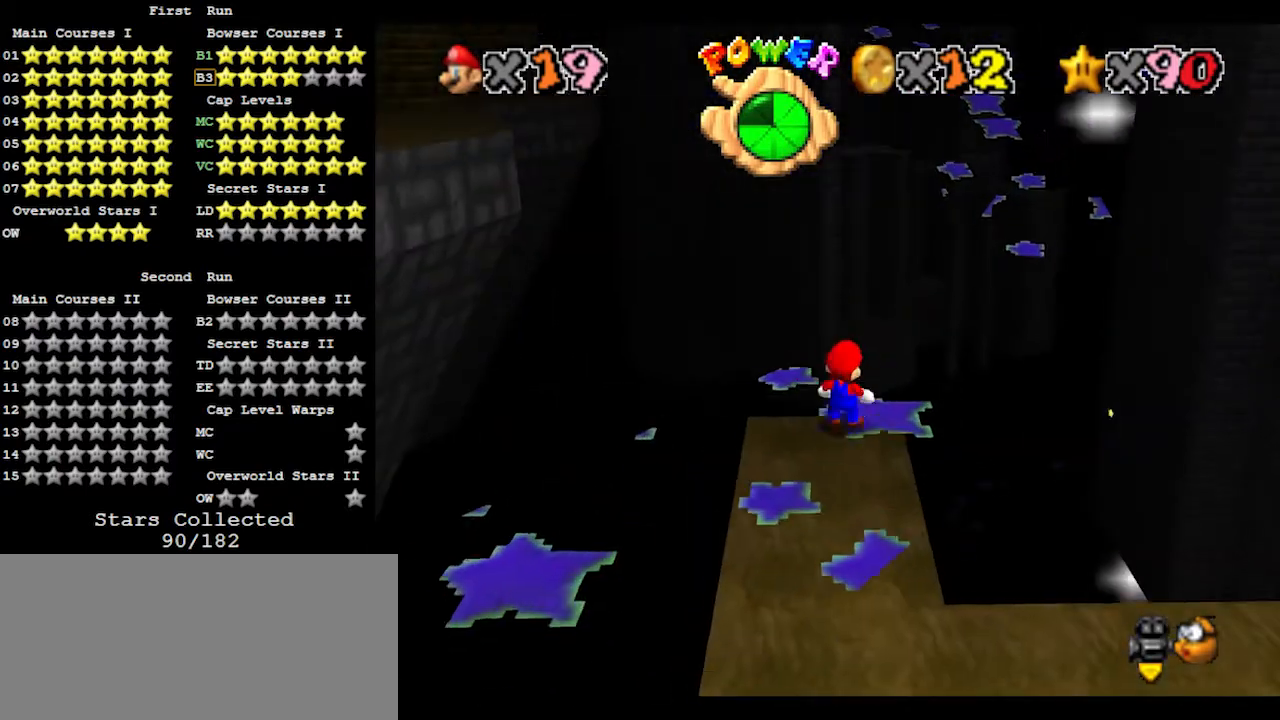
{"buttons": [], "left_stick": "up-right", "events": [[33, "Z", "down"], [100, "A", "down"], [200, "A", "up"], [233, "Z", "up"]]}
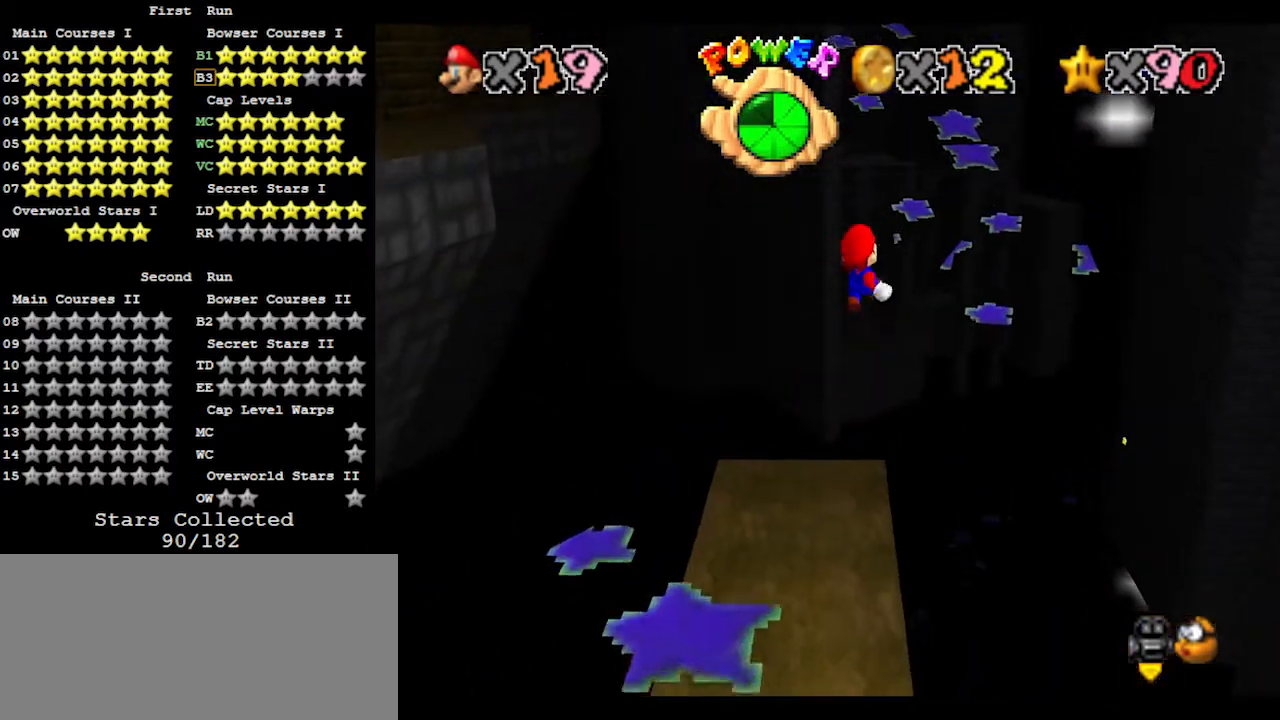
{"buttons": [], "left_stick": "up-right", "events": [[367, "C_RIGHT", "down"], [400, "C_RIGHT", "up"]]}
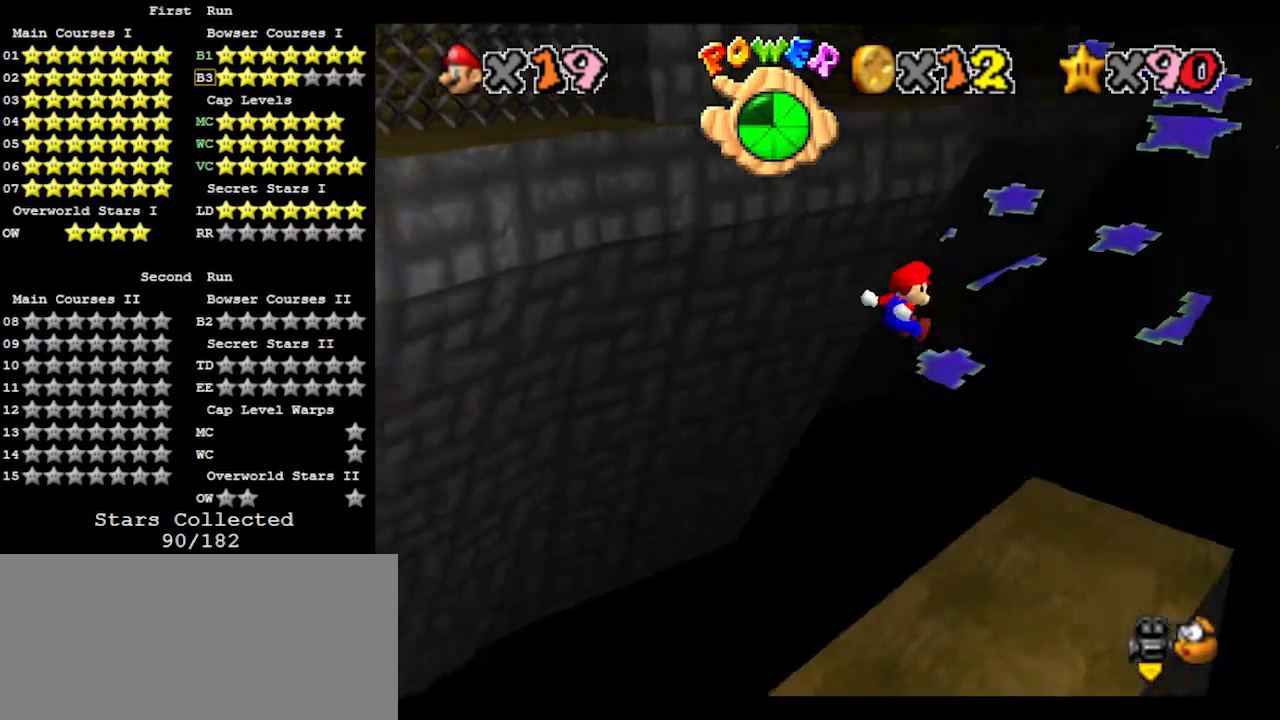
{"buttons": ["A", "B"], "left_stick": "up-right", "events": [[467, "A", "down"], [500, "B", "down"]]}
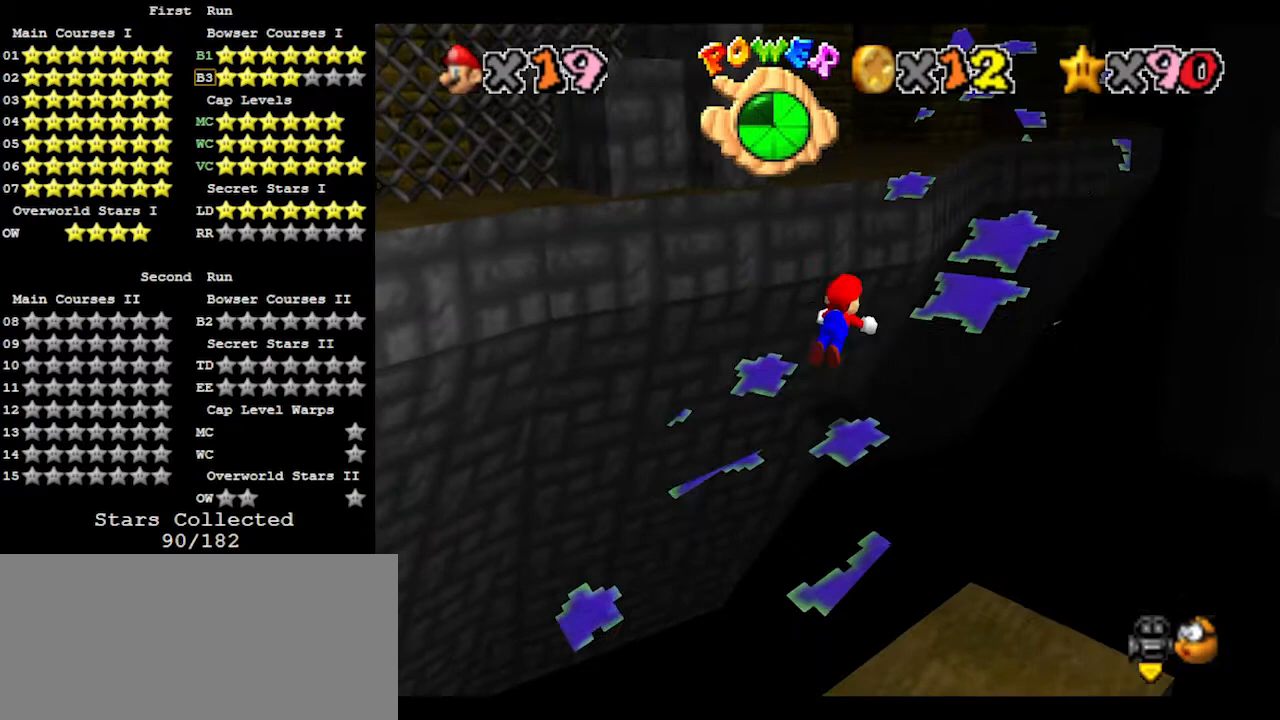
{"buttons": [], "left_stick": "up-right", "events": [[100, "A", "up"], [100, "B", "up"]]}
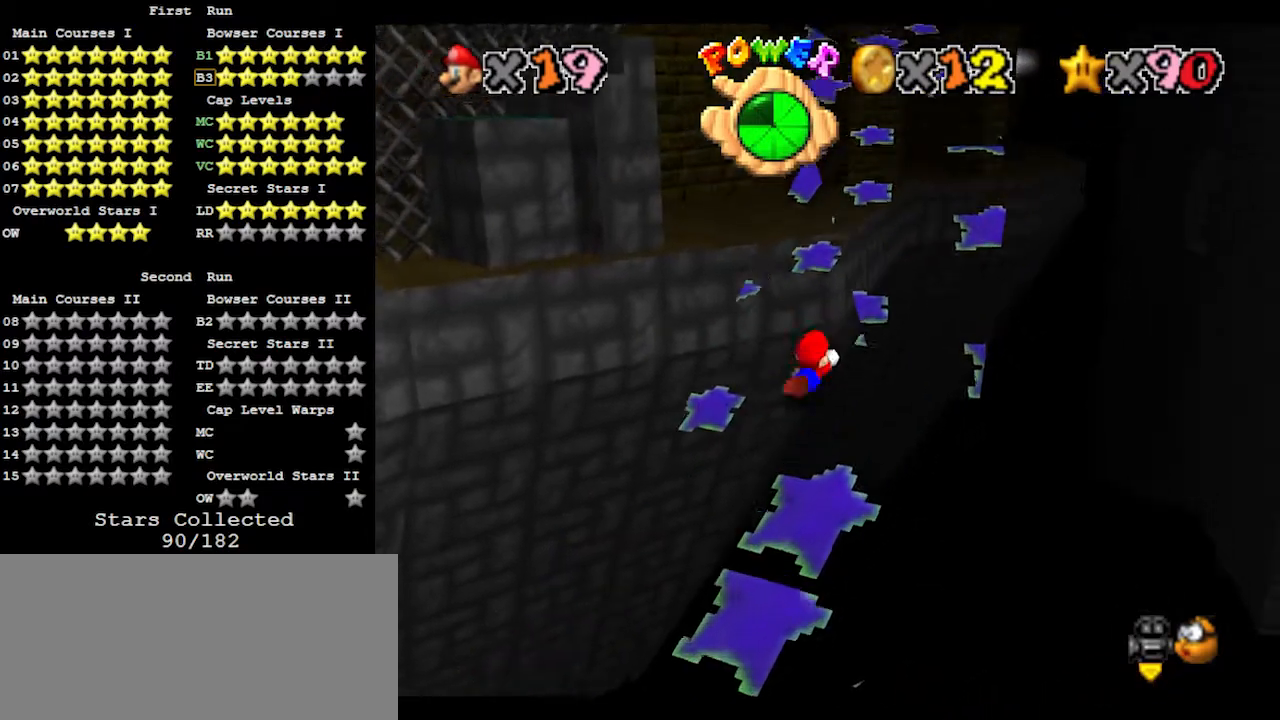
{"buttons": ["A", "B"], "left_stick": "up", "events": [[100, "A", "down"], [167, "A", "up"], [233, "left_stick", "up"], [467, "A", "down"], [500, "B", "down"]]}
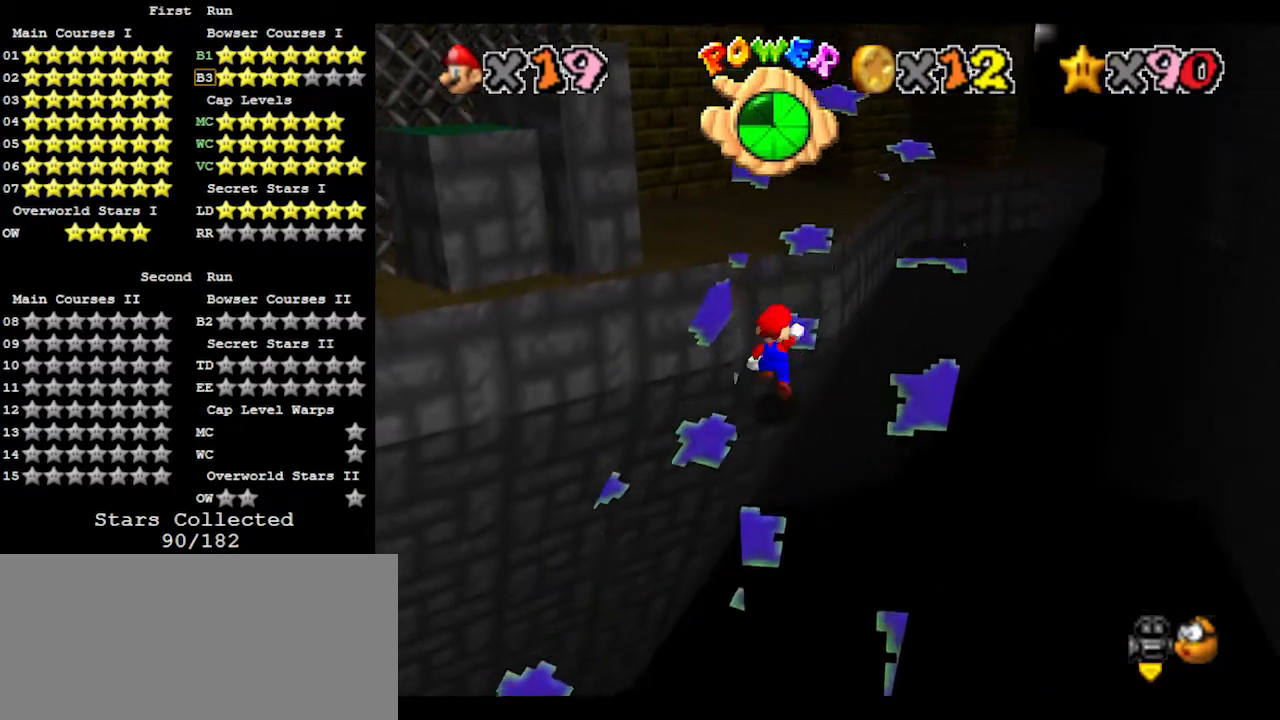
{"buttons": [], "left_stick": "up", "events": [[167, "A", "up"], [167, "B", "up"]]}